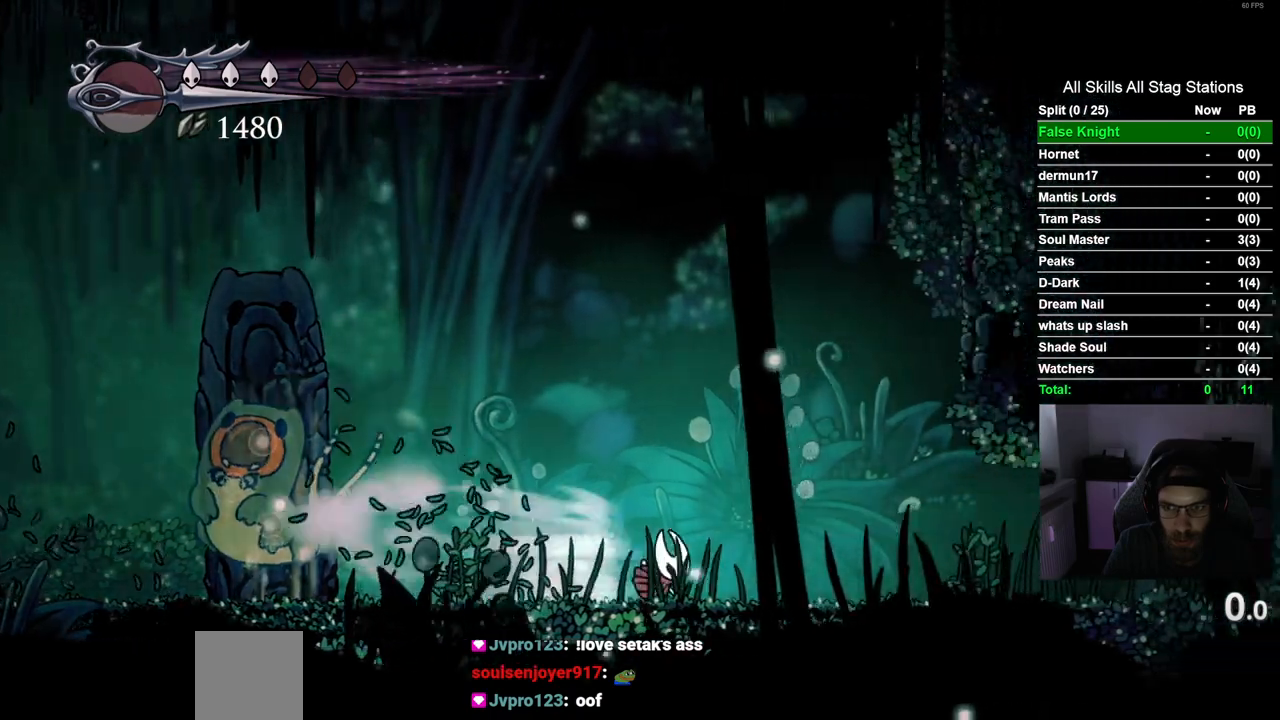
Gameplay with a controller (PlayStation layout); each line is a JSON object with the inputs held at the frame after it. "events" lists button and stick changes between this image and that frame as [ms after this image, input, new state], when the widget could be followed in between. Not read: R1.
{"buttons": ["R2", "DPAD_RIGHT"], "left_stick": "center", "right_stick": "center", "events": [[333, "R2", "down"]]}
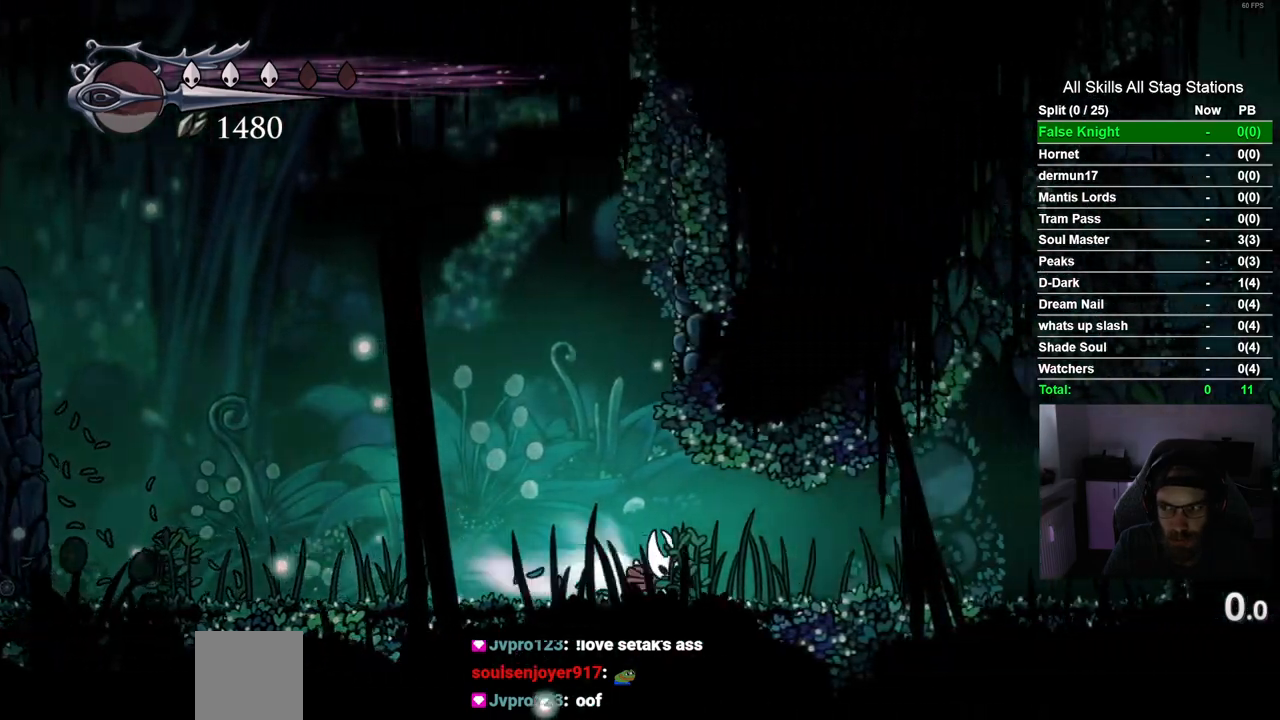
{"buttons": ["CROSS", "DPAD_RIGHT"], "left_stick": "center", "right_stick": "center", "events": [[67, "R2", "up"], [433, "CROSS", "down"]]}
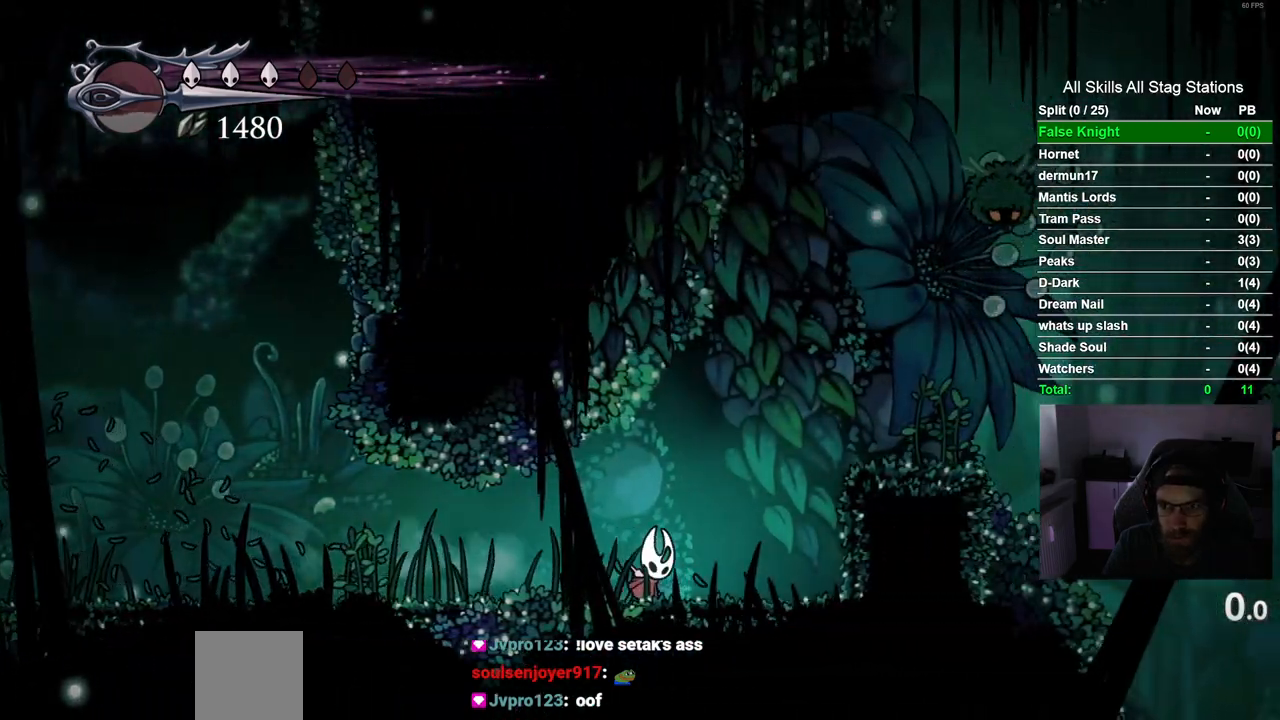
{"buttons": ["DPAD_RIGHT"], "left_stick": "center", "right_stick": "center", "events": [[300, "CROSS", "up"]]}
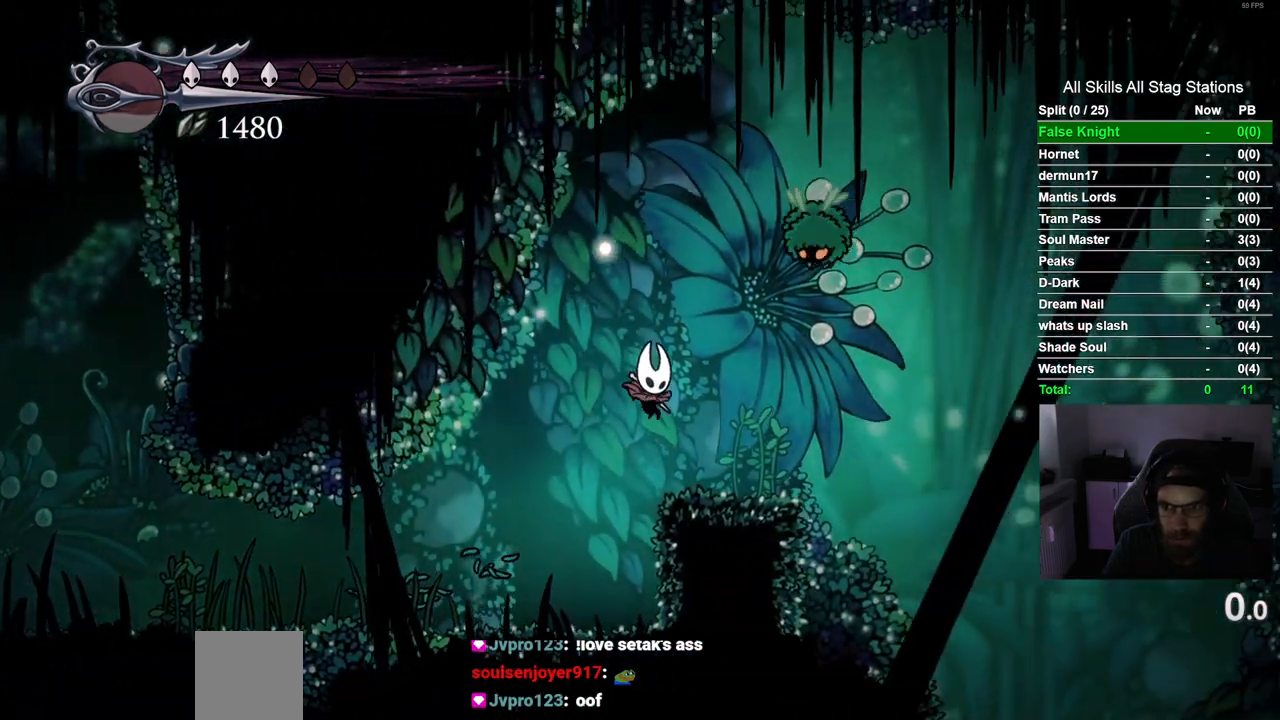
{"buttons": ["CROSS", "DPAD_RIGHT"], "left_stick": "center", "right_stick": "center", "events": [[317, "CROSS", "down"]]}
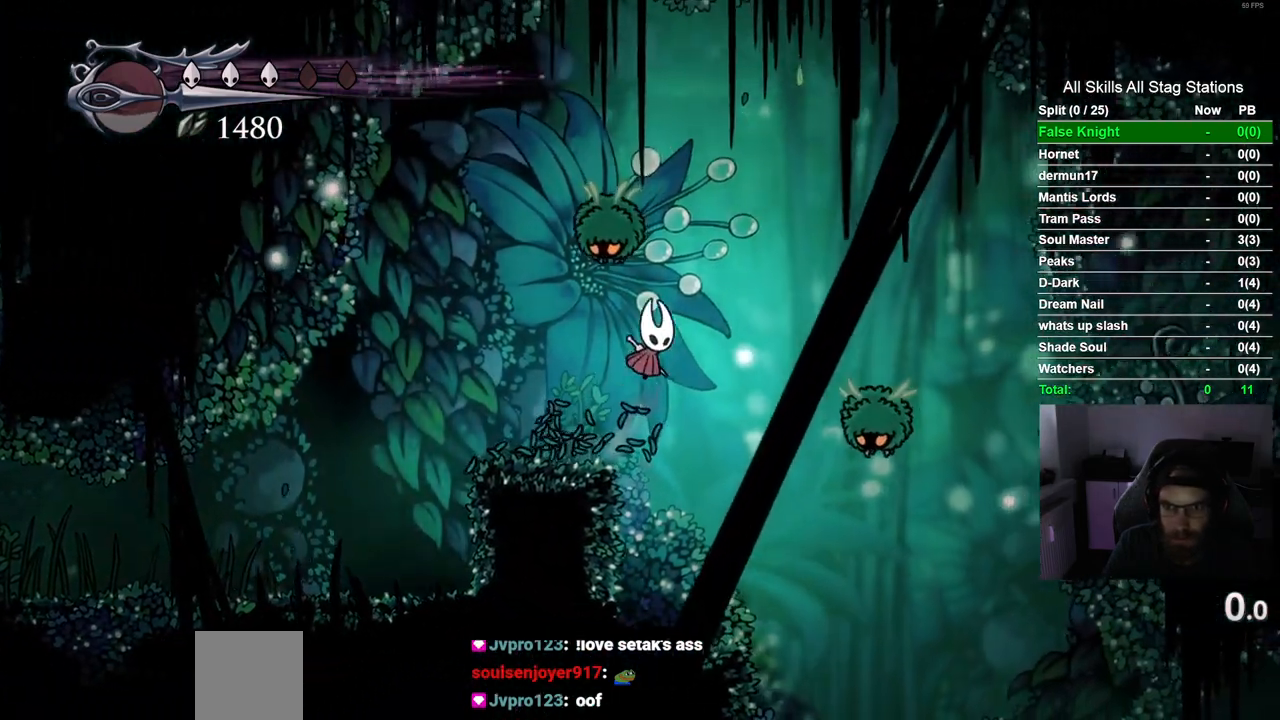
{"buttons": ["R2", "DPAD_RIGHT"], "left_stick": "center", "right_stick": "center", "events": [[300, "CROSS", "up"], [417, "R2", "down"]]}
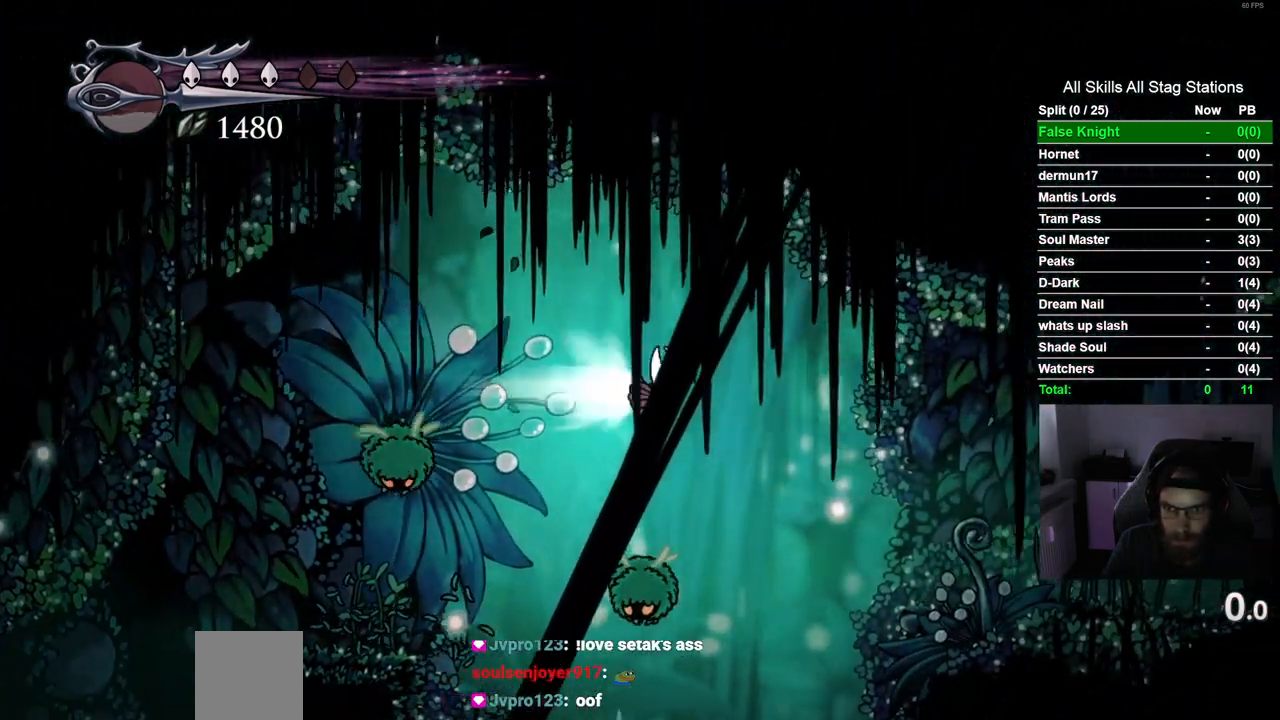
{"buttons": ["DPAD_RIGHT"], "left_stick": "center", "right_stick": "center", "events": [[150, "R2", "up"]]}
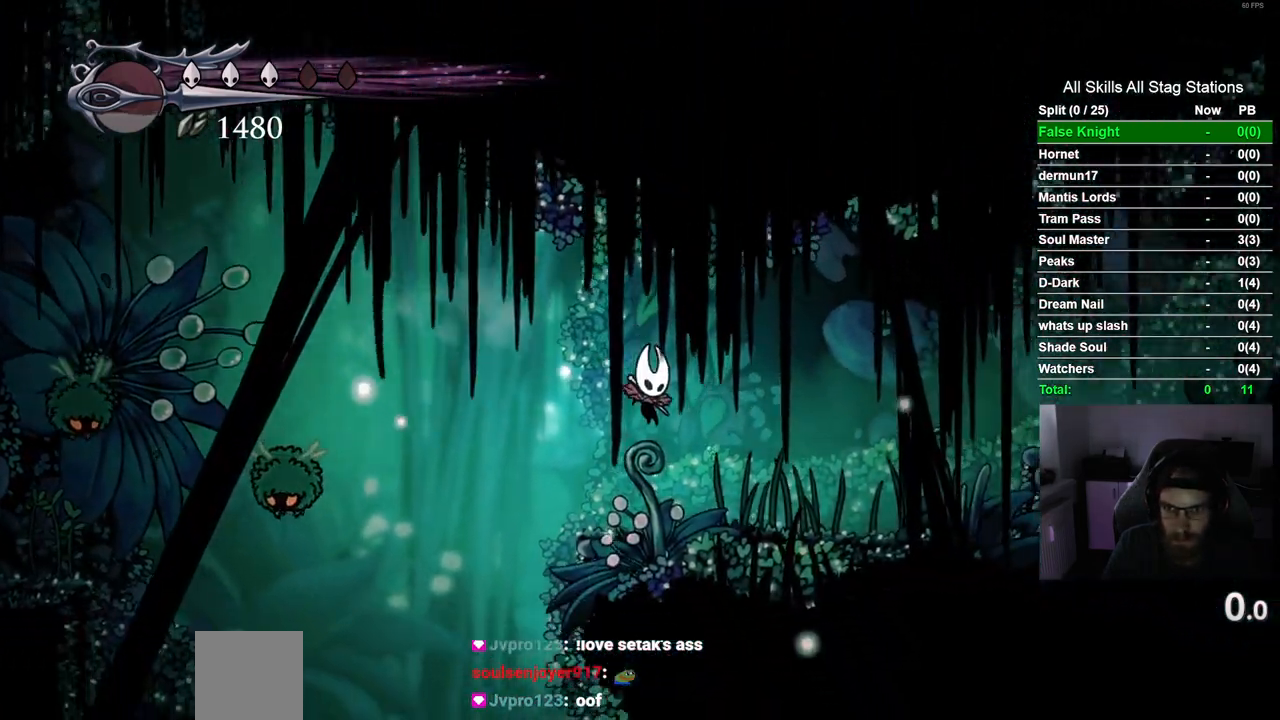
{"buttons": ["CROSS", "DPAD_RIGHT"], "left_stick": "center", "right_stick": "center", "events": [[117, "R2", "down"], [350, "R2", "up"], [483, "CROSS", "down"]]}
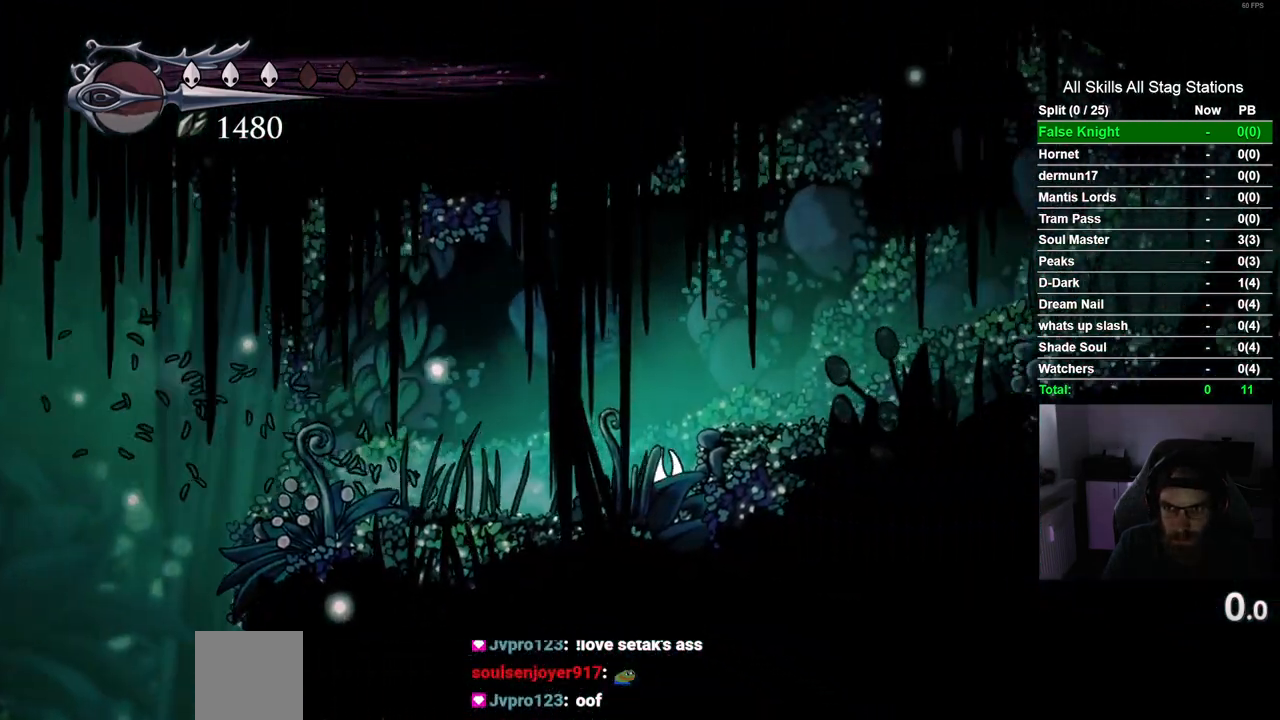
{"buttons": ["R2", "DPAD_RIGHT"], "left_stick": "center", "right_stick": "center", "events": [[300, "CROSS", "up"], [300, "R2", "down"]]}
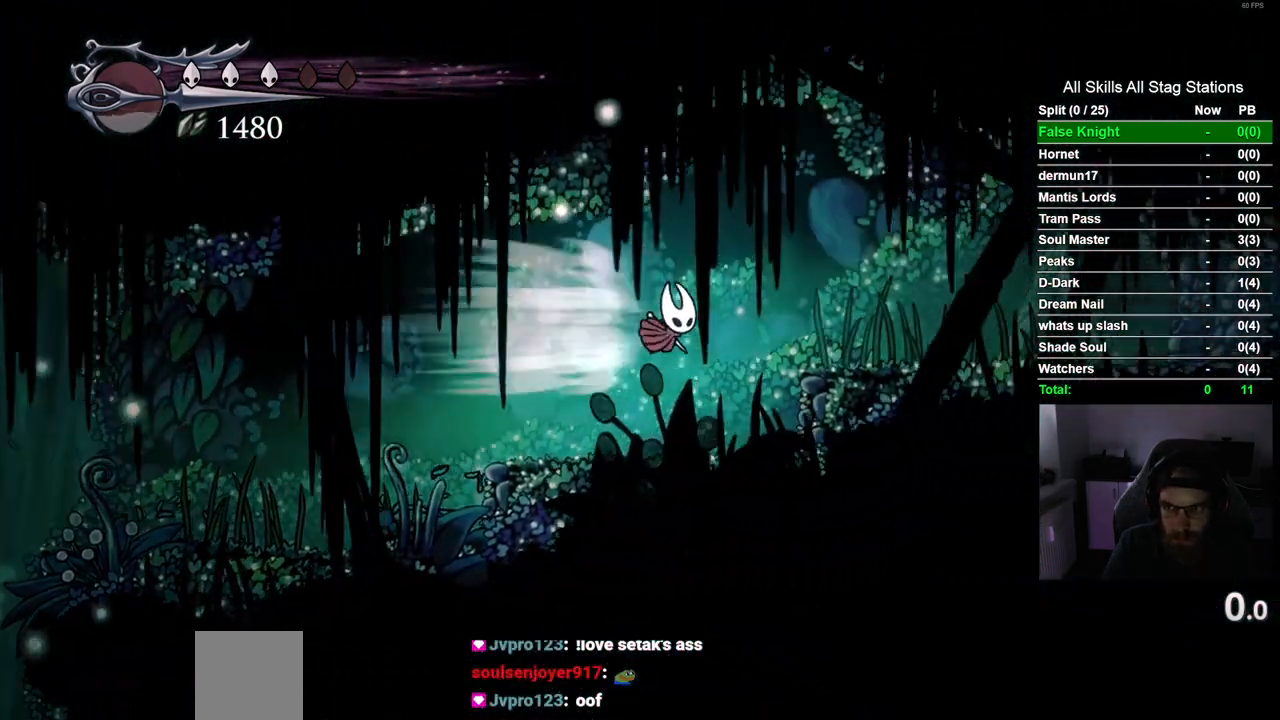
{"buttons": ["DPAD_RIGHT"], "left_stick": "center", "right_stick": "center", "events": [[33, "R2", "up"], [283, "CROSS", "down"], [433, "CROSS", "up"]]}
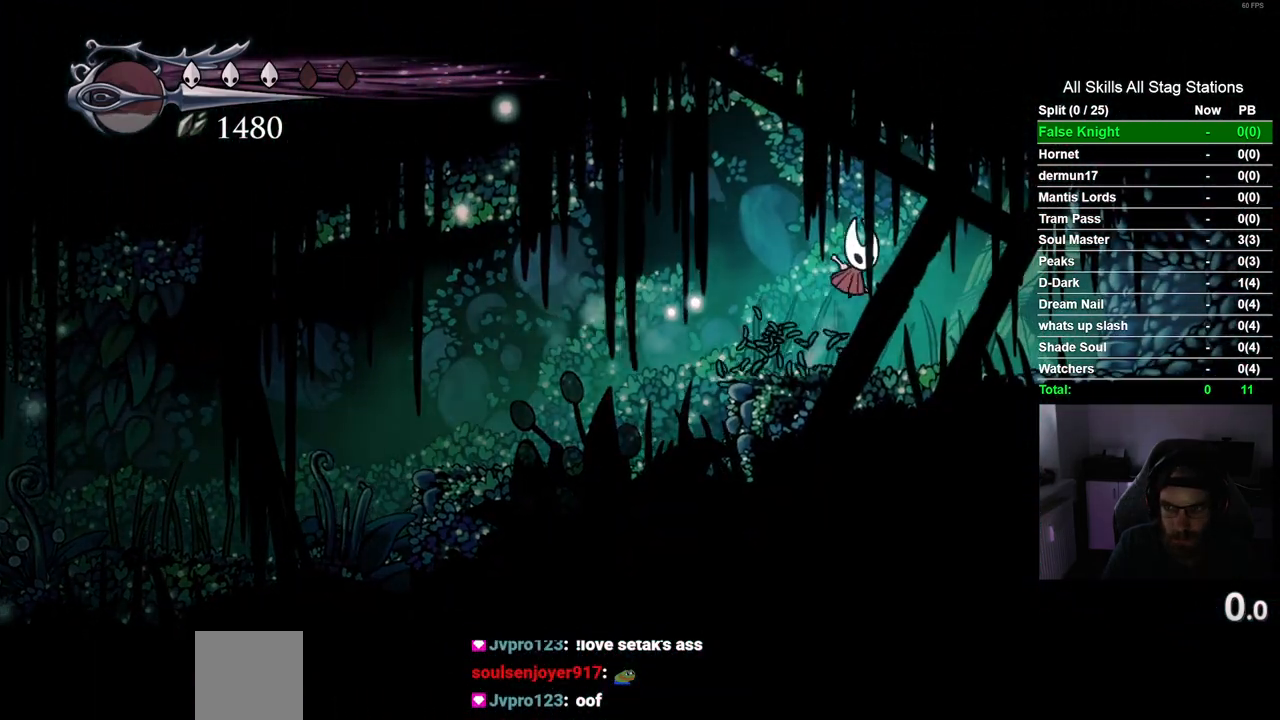
{"buttons": ["DPAD_RIGHT"], "left_stick": "center", "right_stick": "center", "events": [[283, "R2", "down"], [483, "R2", "up"]]}
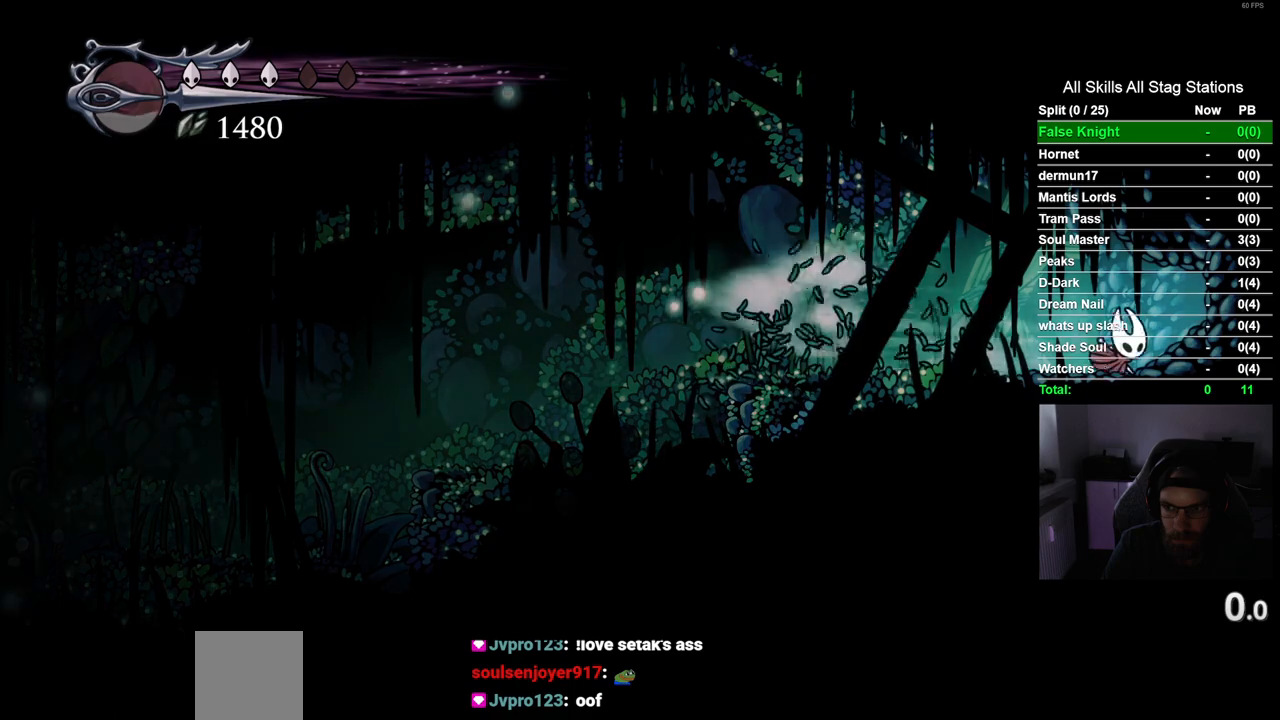
{"buttons": ["DPAD_RIGHT"], "left_stick": "center", "right_stick": "center", "events": []}
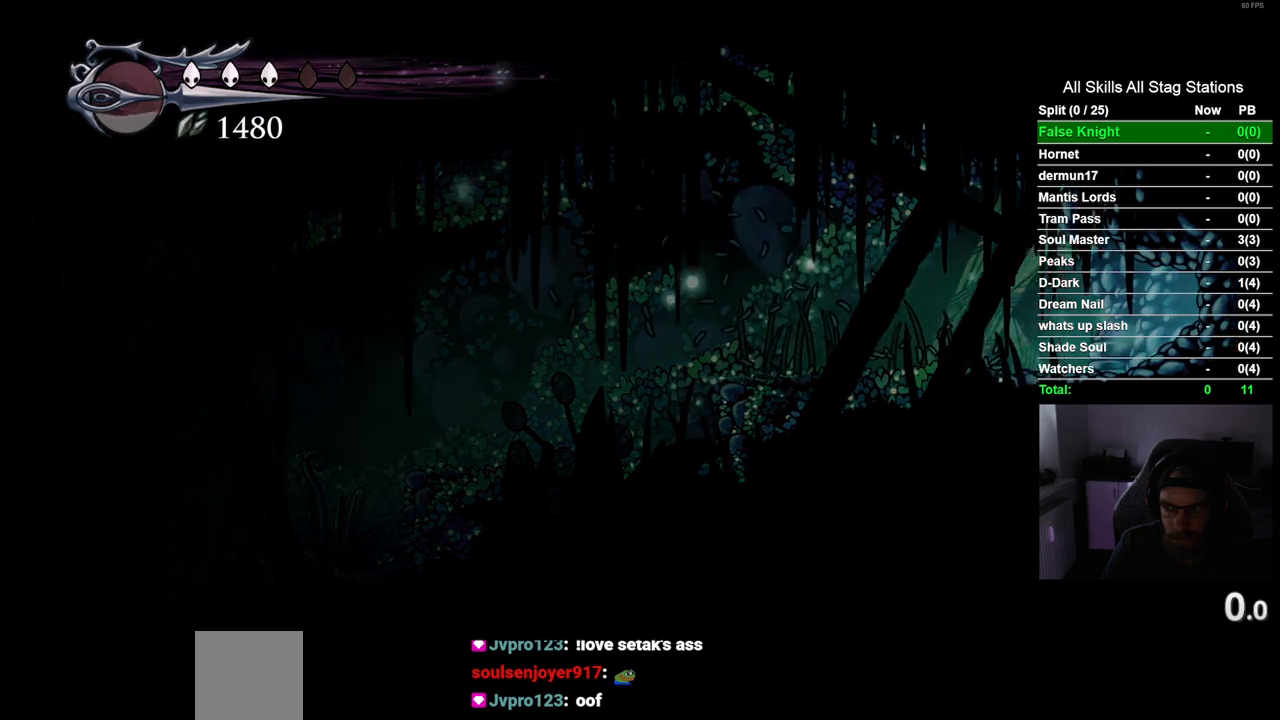
{"buttons": ["DPAD_RIGHT"], "left_stick": "center", "right_stick": "center", "events": [[50, "R2", "down"], [267, "R2", "up"]]}
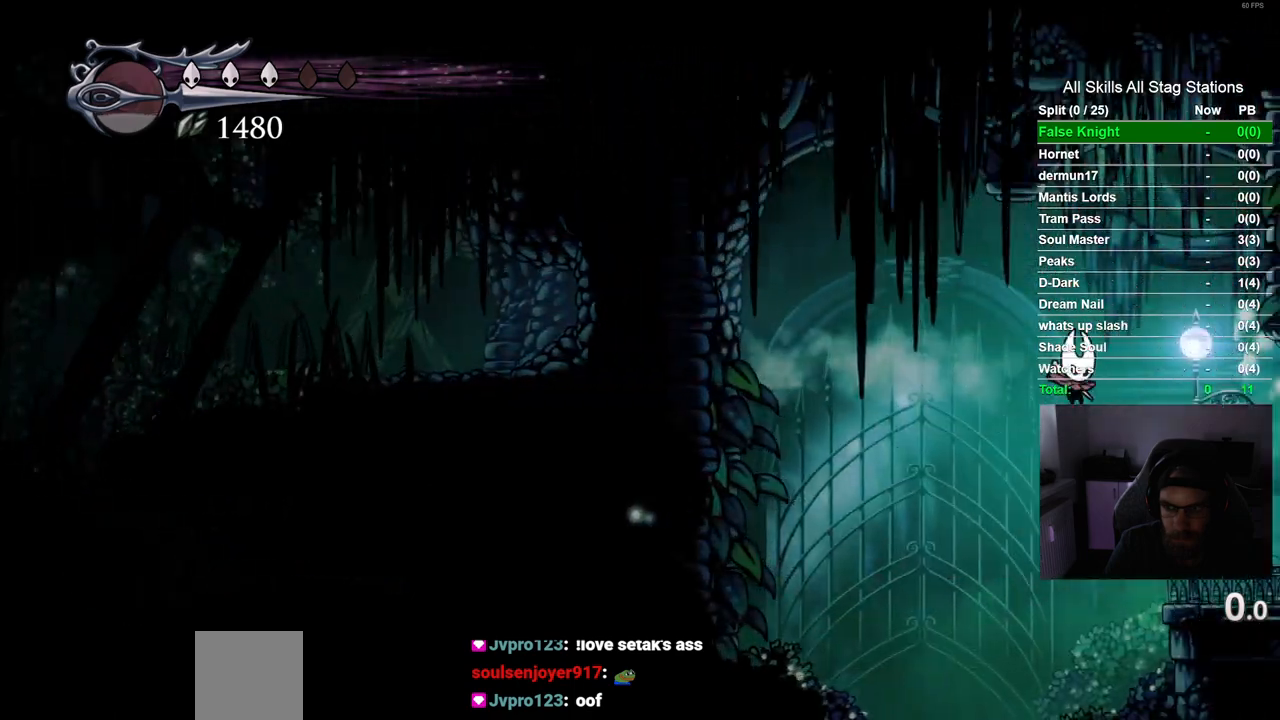
{"buttons": ["DPAD_RIGHT"], "left_stick": "center", "right_stick": "center", "events": []}
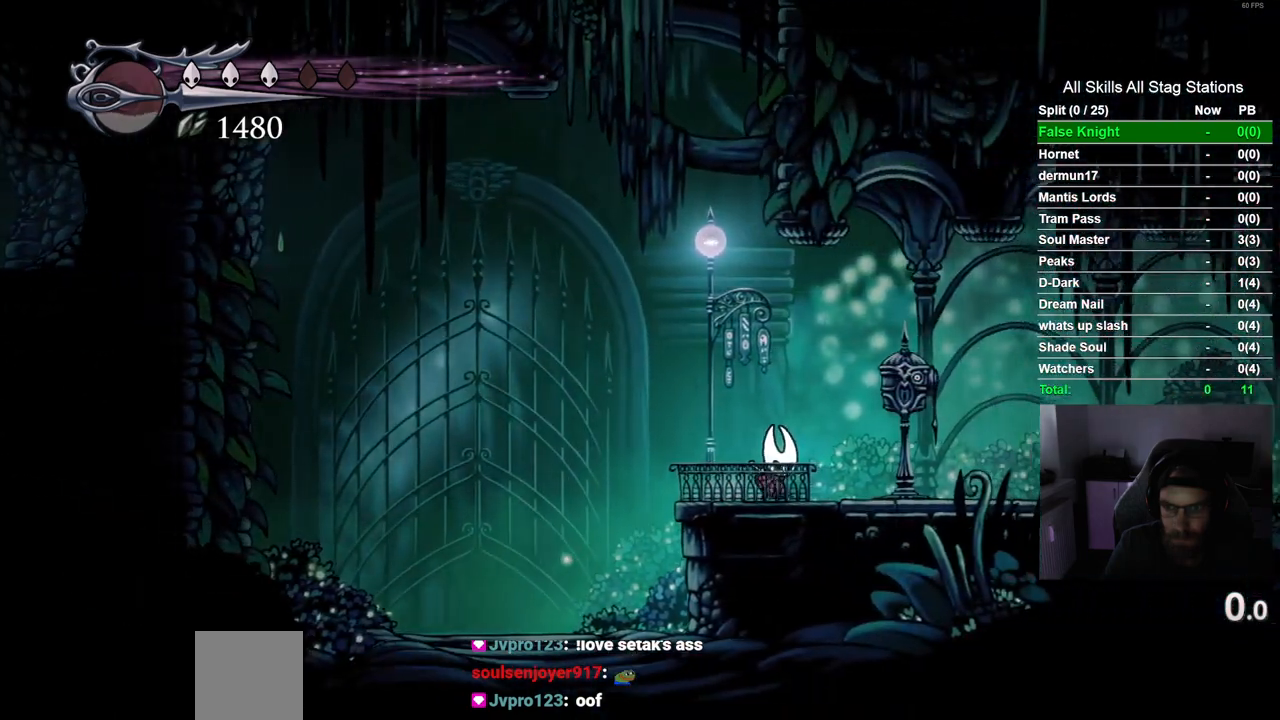
{"buttons": [], "left_stick": "center", "right_stick": "center", "events": [[183, "DPAD_RIGHT", "up"]]}